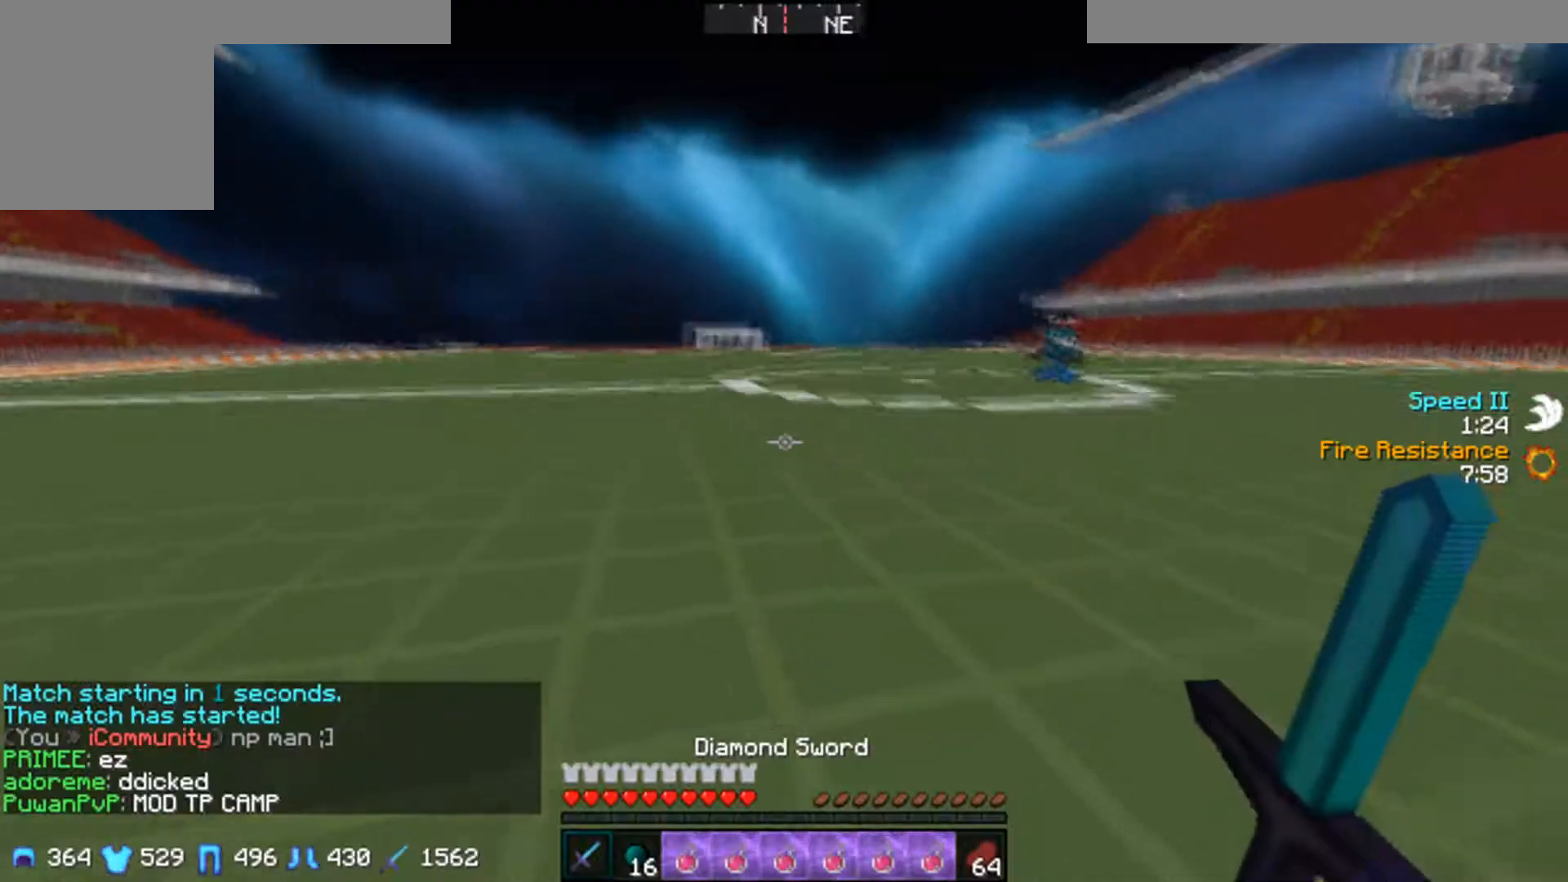
Gameplay with keyboard and mouse; each line is a JSON object with the keys and mouse buttons held at the frame after it. "events" lists presses ("down") and releases ("up") of "a", "d", "s", "w", "mouse_left" and "mouse_right" between this image and that frame as [ms after this image, input, new state], when the widget could be followed in between. "mouse_left", "mouse_right" = the "left", "right" buttons of the "mouse" list. No other keys are recorded. Fast repeated clicks can show as one long hold. Mouse movement is not recorded.
{"keys": ["w"], "mouse": [], "events": [[183, "mouse_left", "down"], [183, "w", "down"], [300, "mouse_left", "up"]]}
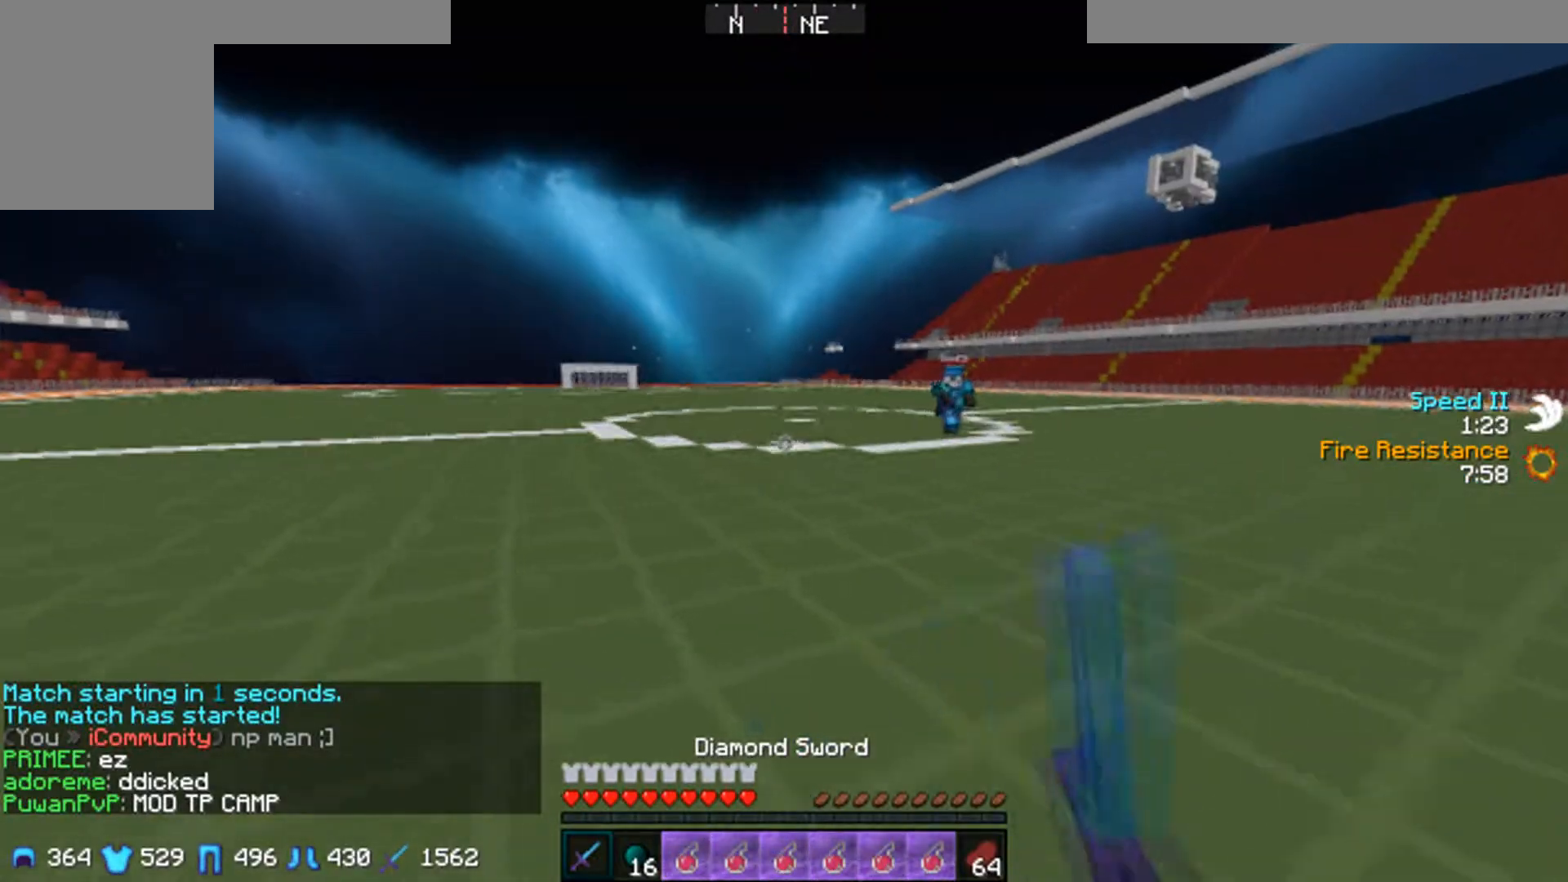
{"keys": ["w"], "mouse": [], "events": [[383, "mouse_left", "down"], [450, "mouse_left", "up"]]}
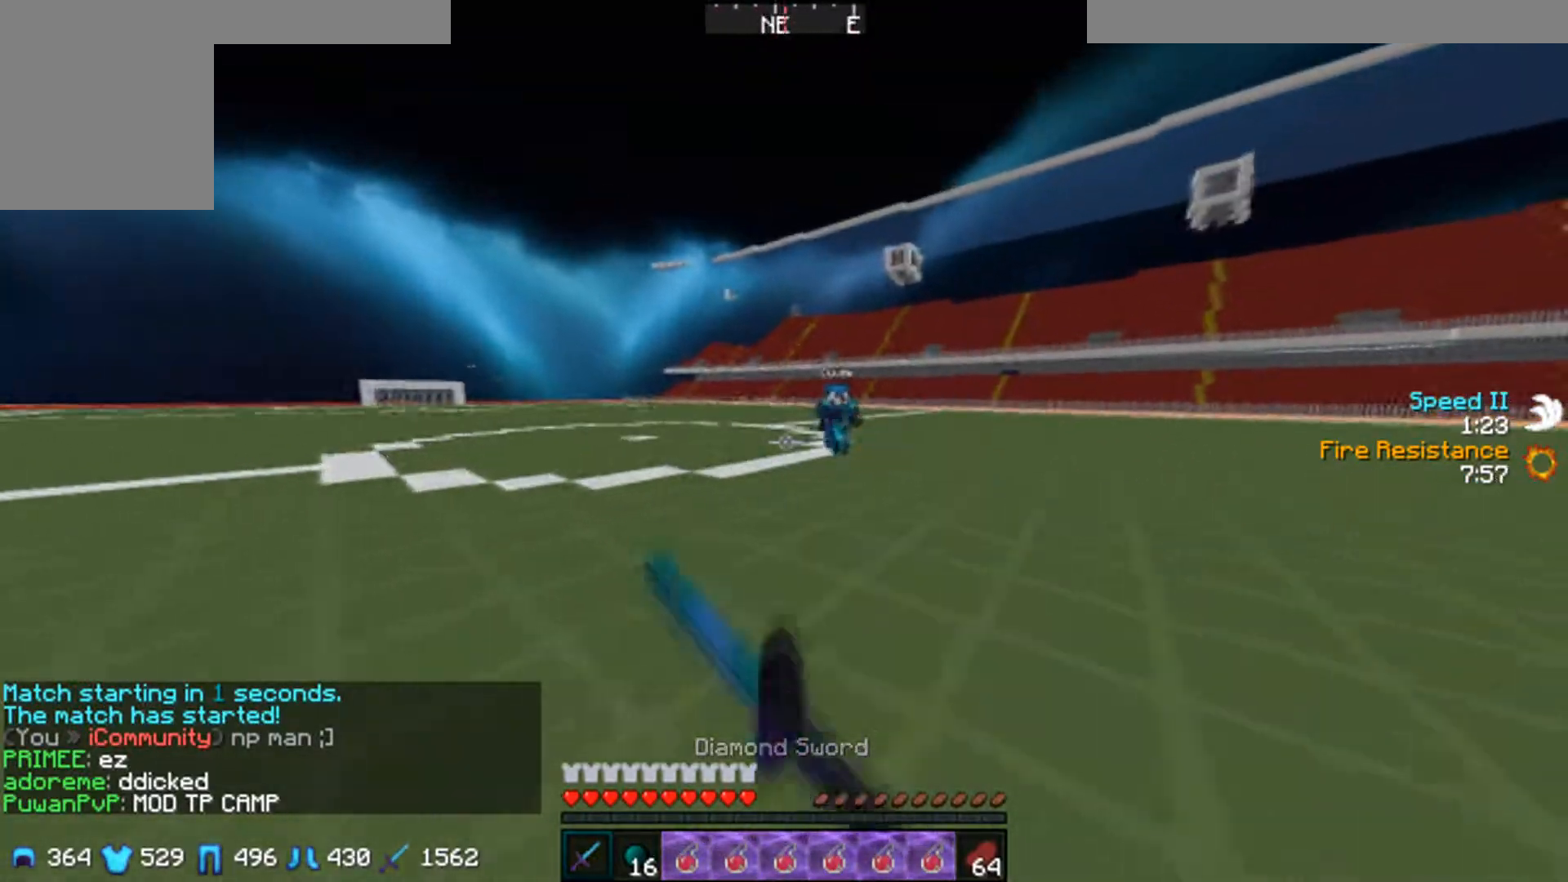
{"keys": ["a"], "mouse": ["left"], "events": [[33, "a", "down"], [33, "mouse_left", "down"], [100, "mouse_left", "up"], [133, "w", "up"], [233, "mouse_left", "down"], [333, "mouse_left", "up"], [483, "mouse_left", "down"]]}
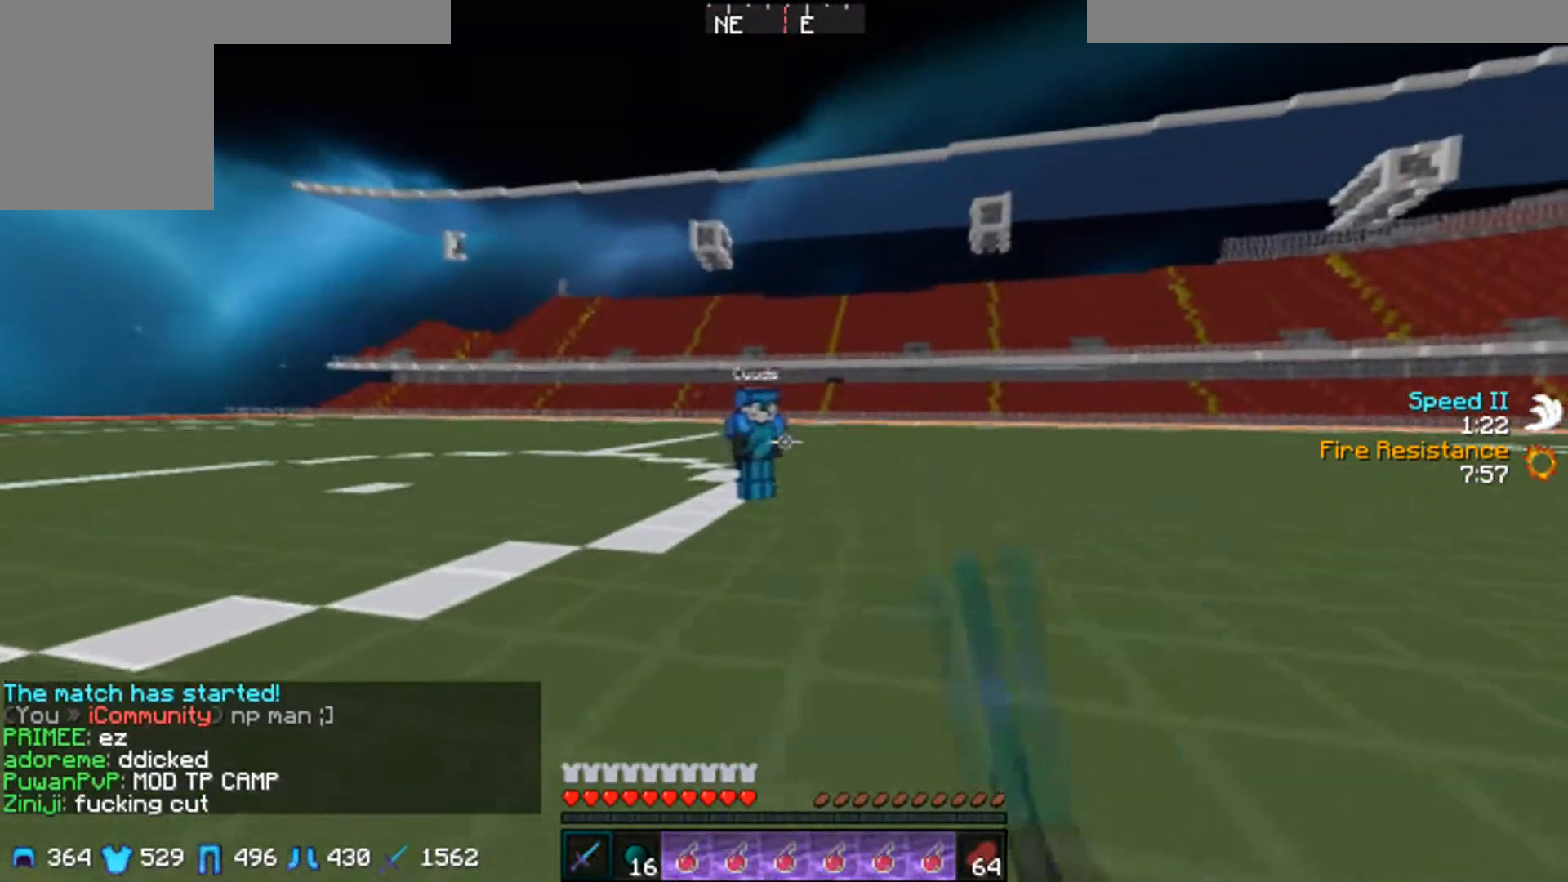
{"keys": ["a"], "mouse": [], "events": [[50, "mouse_left", "up"]]}
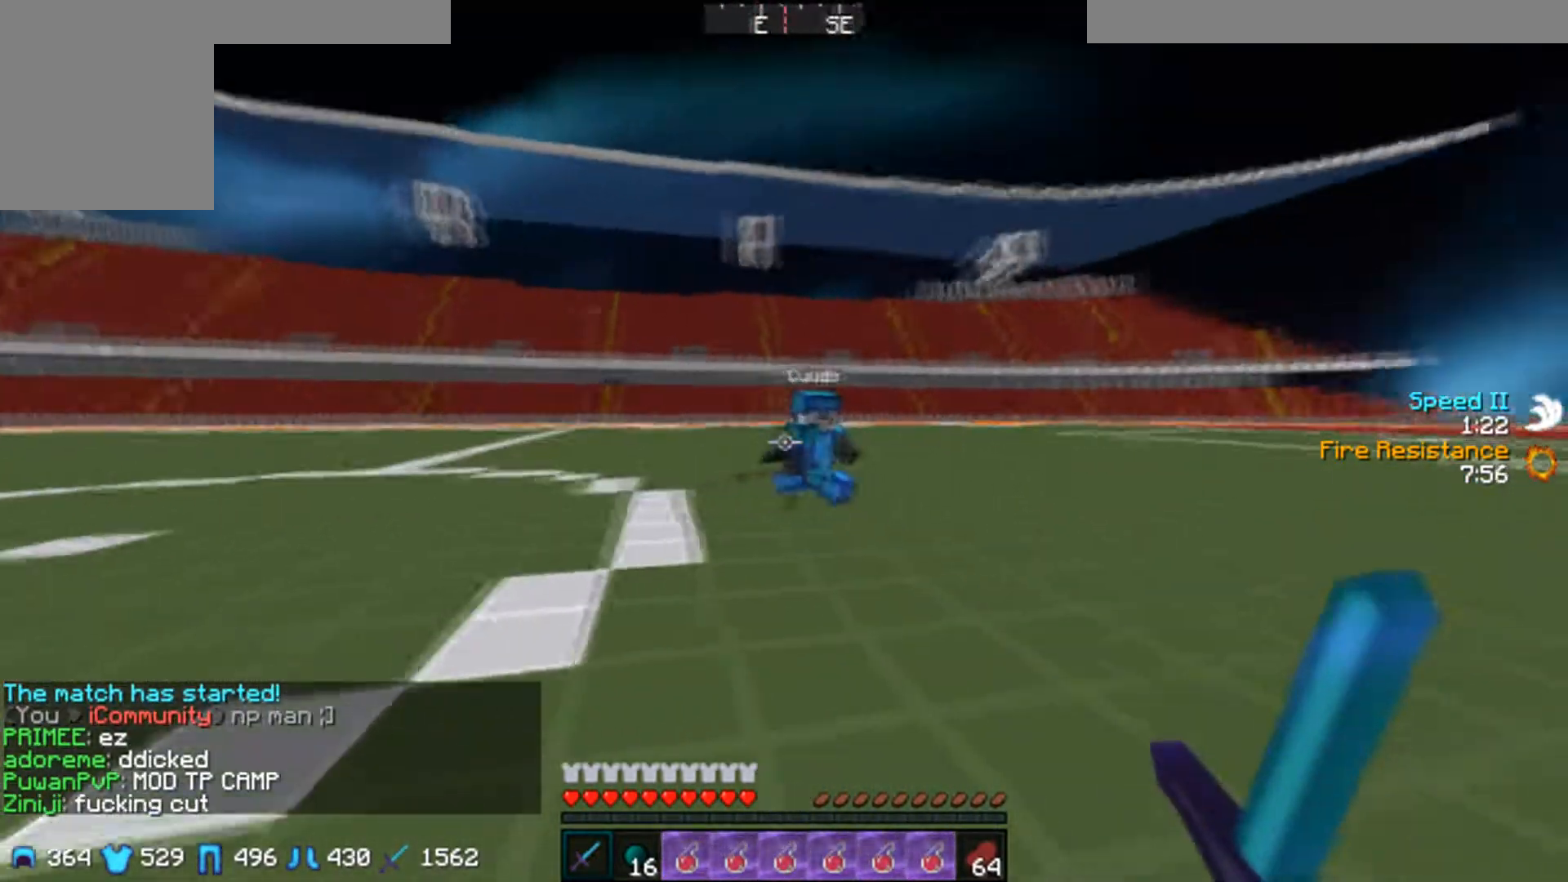
{"keys": ["a", "w"], "mouse": [], "events": [[83, "s", "down"], [350, "s", "up"], [383, "w", "down"], [433, "mouse_left", "down"], [483, "mouse_left", "up"]]}
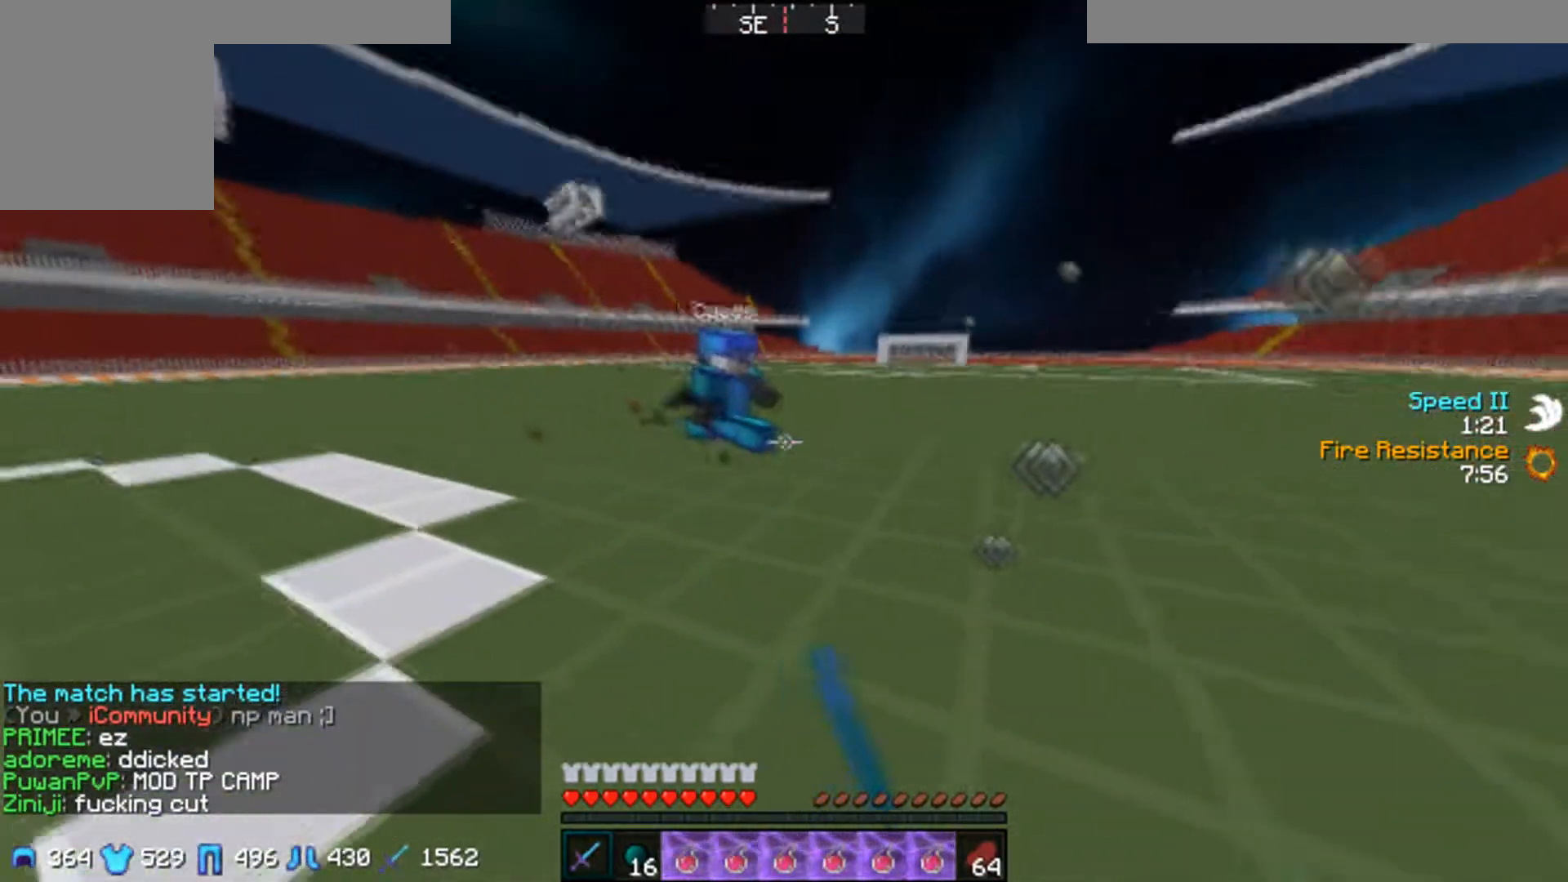
{"keys": ["a", "w"], "mouse": ["left"], "events": [[83, "mouse_left", "down"], [150, "mouse_left", "up"], [233, "mouse_left", "down"], [283, "mouse_left", "up"], [333, "mouse_left", "down"], [450, "mouse_left", "up"], [483, "mouse_left", "down"]]}
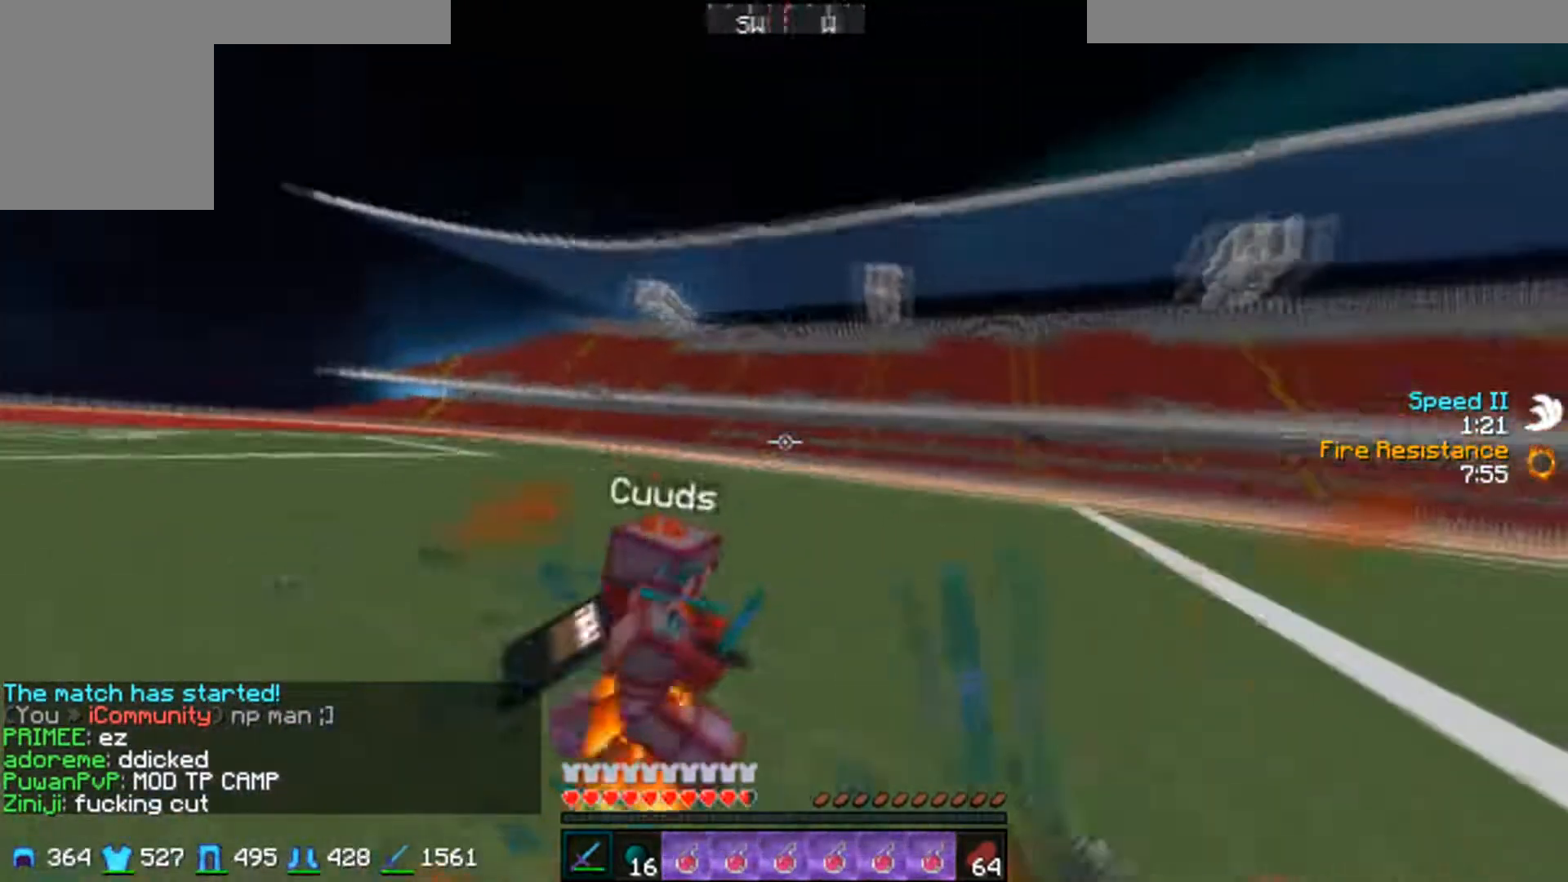
{"keys": ["a"], "mouse": ["left"], "events": [[50, "mouse_left", "up"], [83, "mouse_left", "down"], [200, "mouse_left", "up"], [233, "mouse_left", "down"], [283, "w", "up"], [333, "a", "up"], [383, "a", "down"], [450, "mouse_left", "up"], [483, "mouse_left", "down"]]}
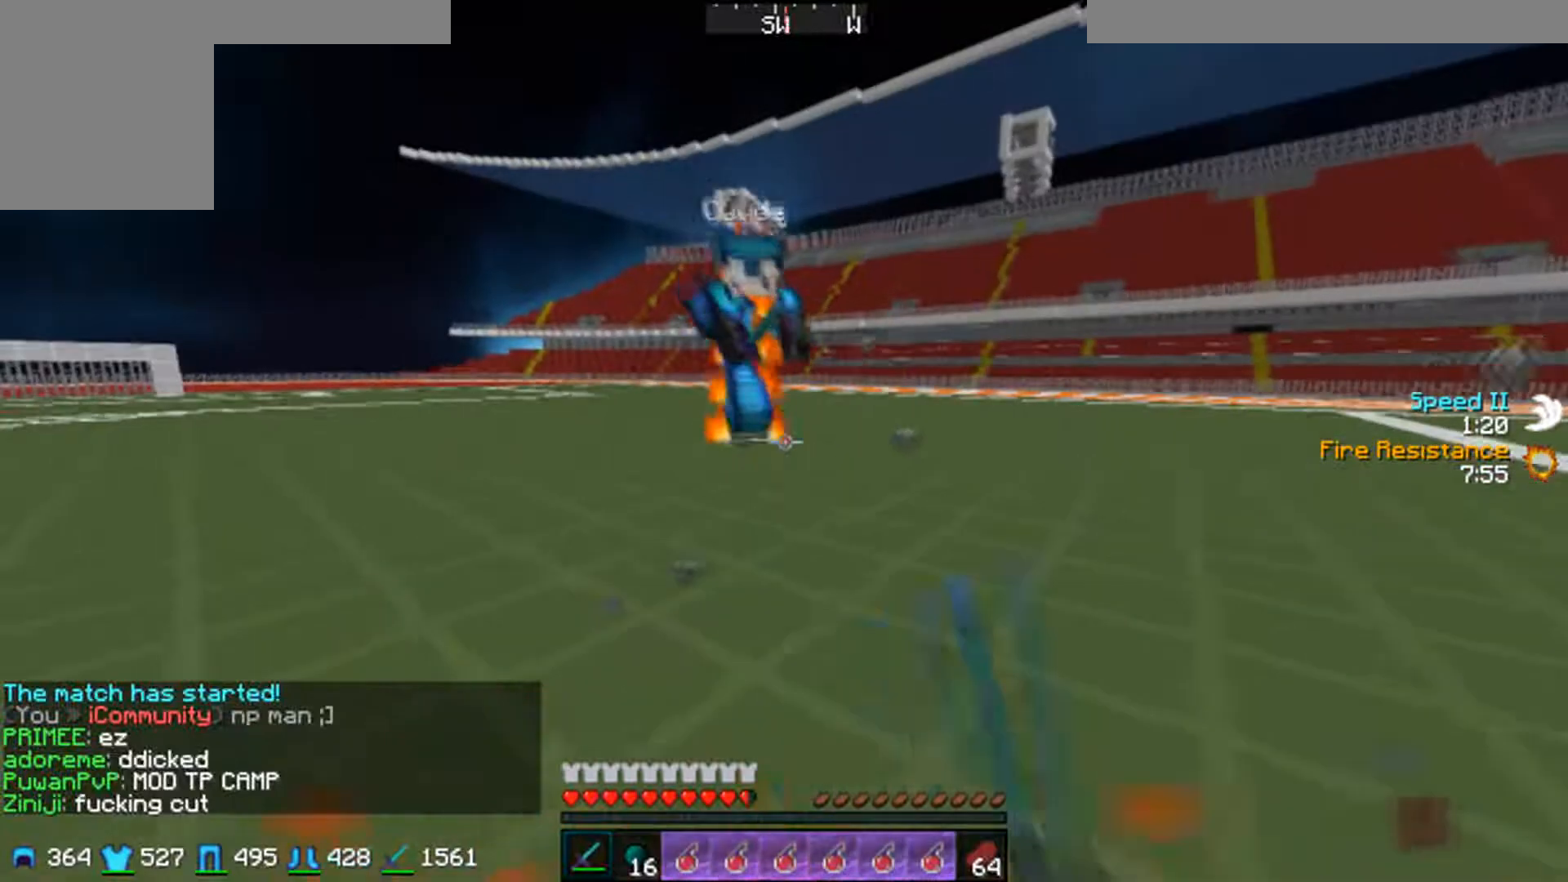
{"keys": ["a", "w"], "mouse": [], "events": [[83, "mouse_left", "up"], [133, "mouse_left", "down"], [133, "w", "down"], [200, "mouse_left", "up"], [283, "mouse_left", "down"], [350, "mouse_left", "up"], [383, "mouse_left", "down"], [483, "mouse_left", "up"]]}
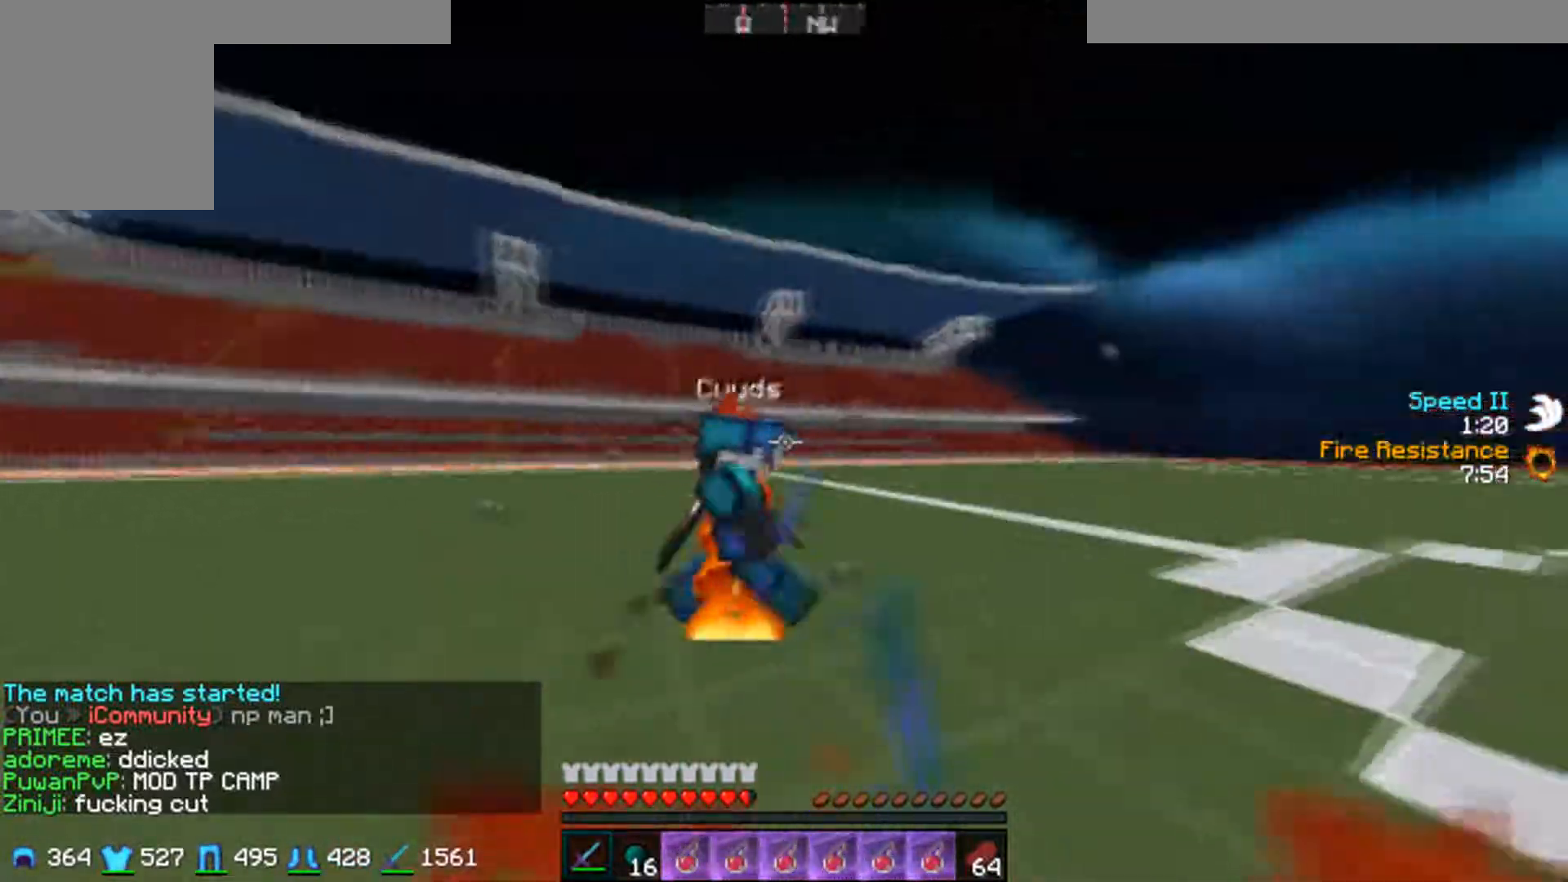
{"keys": ["d"], "mouse": ["left"], "events": [[33, "mouse_left", "down"], [133, "mouse_left", "up"], [183, "a", "up"], [183, "mouse_left", "down"], [233, "d", "down"], [250, "mouse_left", "up"], [283, "mouse_left", "down"], [383, "mouse_left", "up"], [433, "w", "up"], [483, "mouse_left", "down"]]}
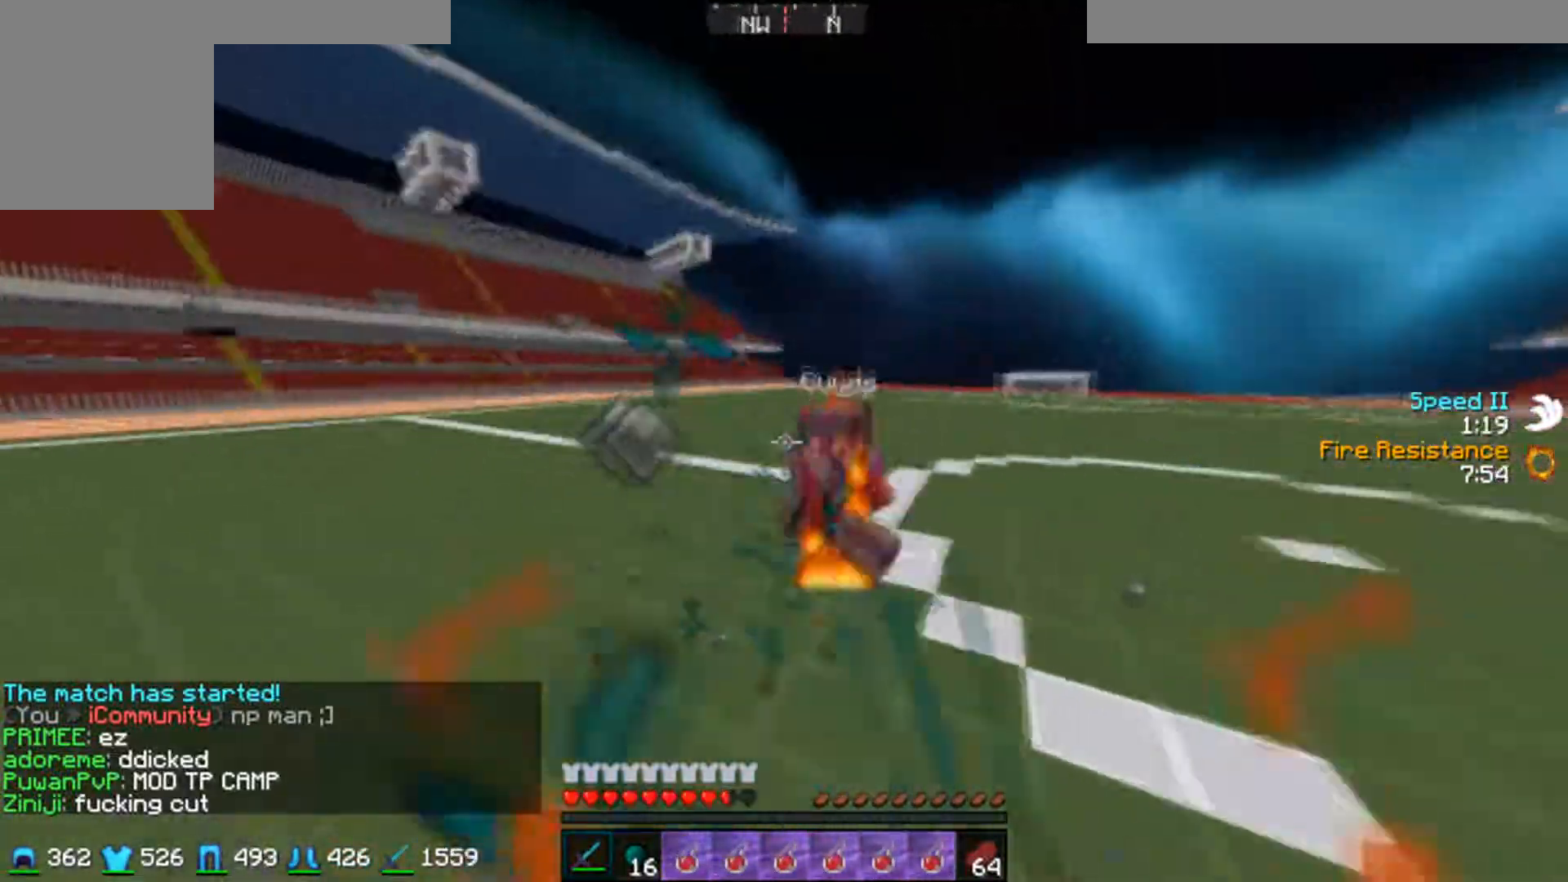
{"keys": ["a"], "mouse": [], "events": [[33, "w", "down"], [50, "mouse_left", "up"], [133, "d", "up"], [133, "mouse_left", "down"], [133, "w", "up"], [183, "a", "down"], [183, "mouse_left", "up"]]}
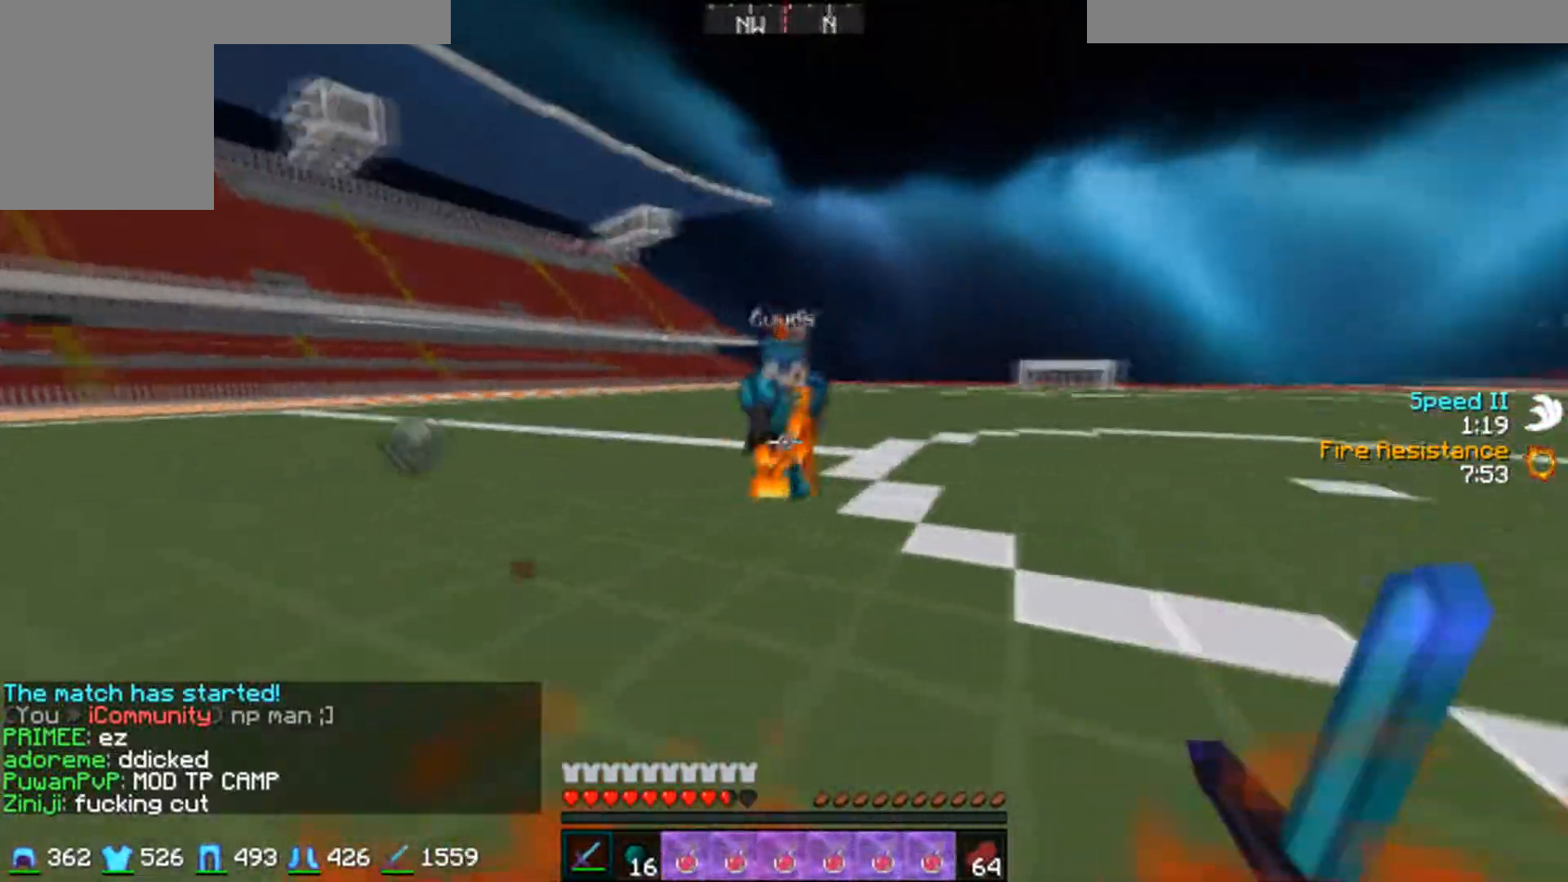
{"keys": ["d", "w"], "mouse": ["left"], "events": [[183, "mouse_left", "down"], [283, "a", "up"], [283, "d", "down"], [283, "w", "down"], [350, "mouse_left", "up"], [383, "mouse_left", "down"], [433, "mouse_left", "up"], [483, "mouse_left", "down"]]}
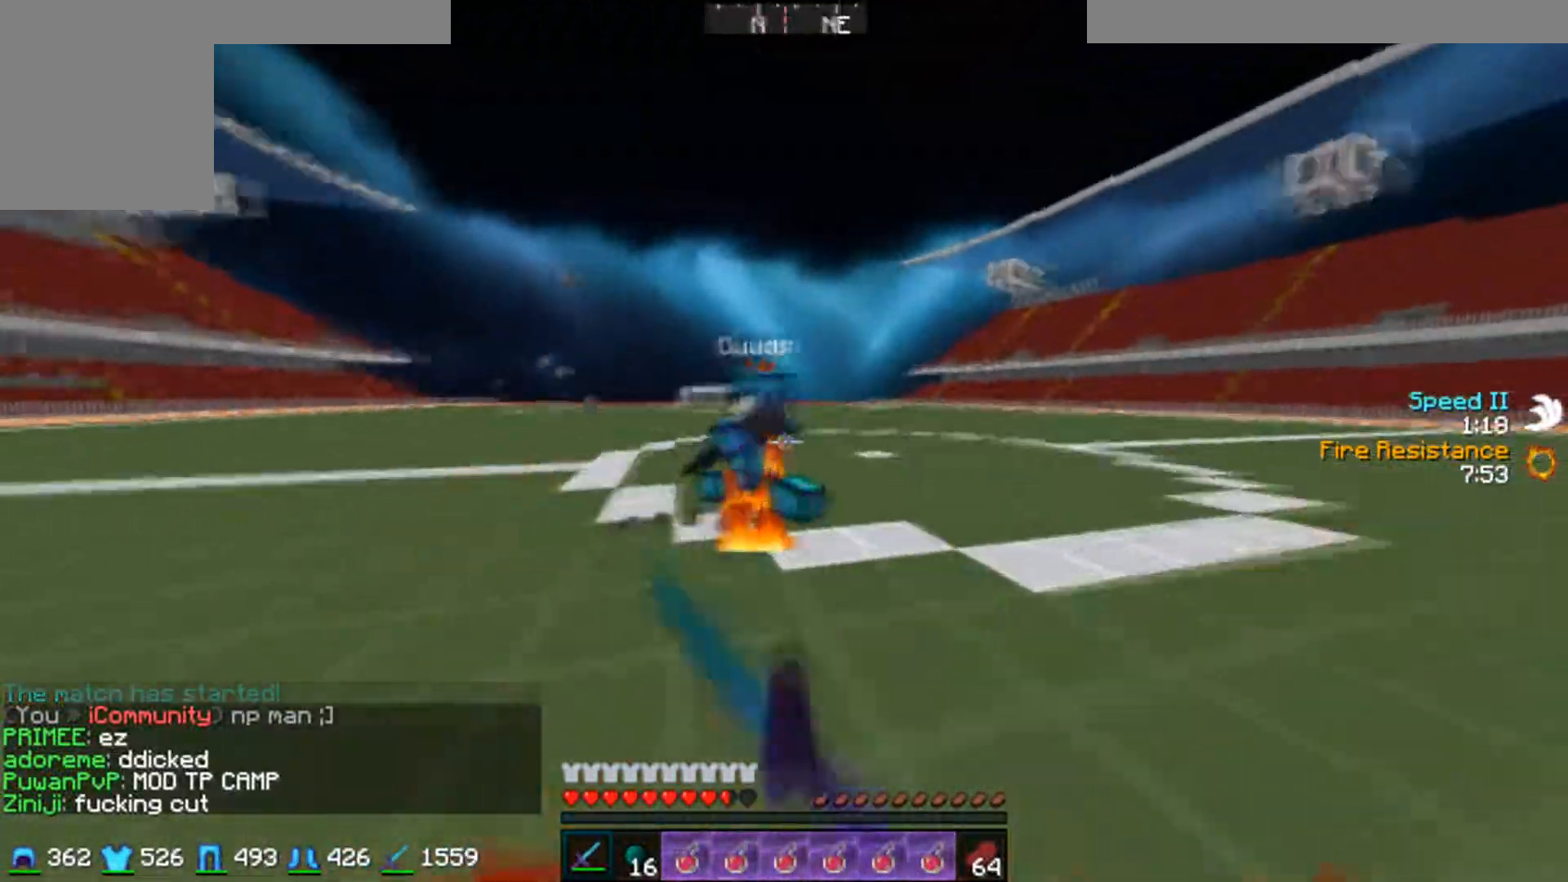
{"keys": ["d", "w"], "mouse": ["left"], "events": [[83, "mouse_left", "up"], [183, "mouse_left", "down"], [183, "w", "up"], [300, "mouse_left", "up"], [333, "mouse_left", "down"], [333, "w", "down"], [383, "mouse_left", "up"], [433, "mouse_left", "down"]]}
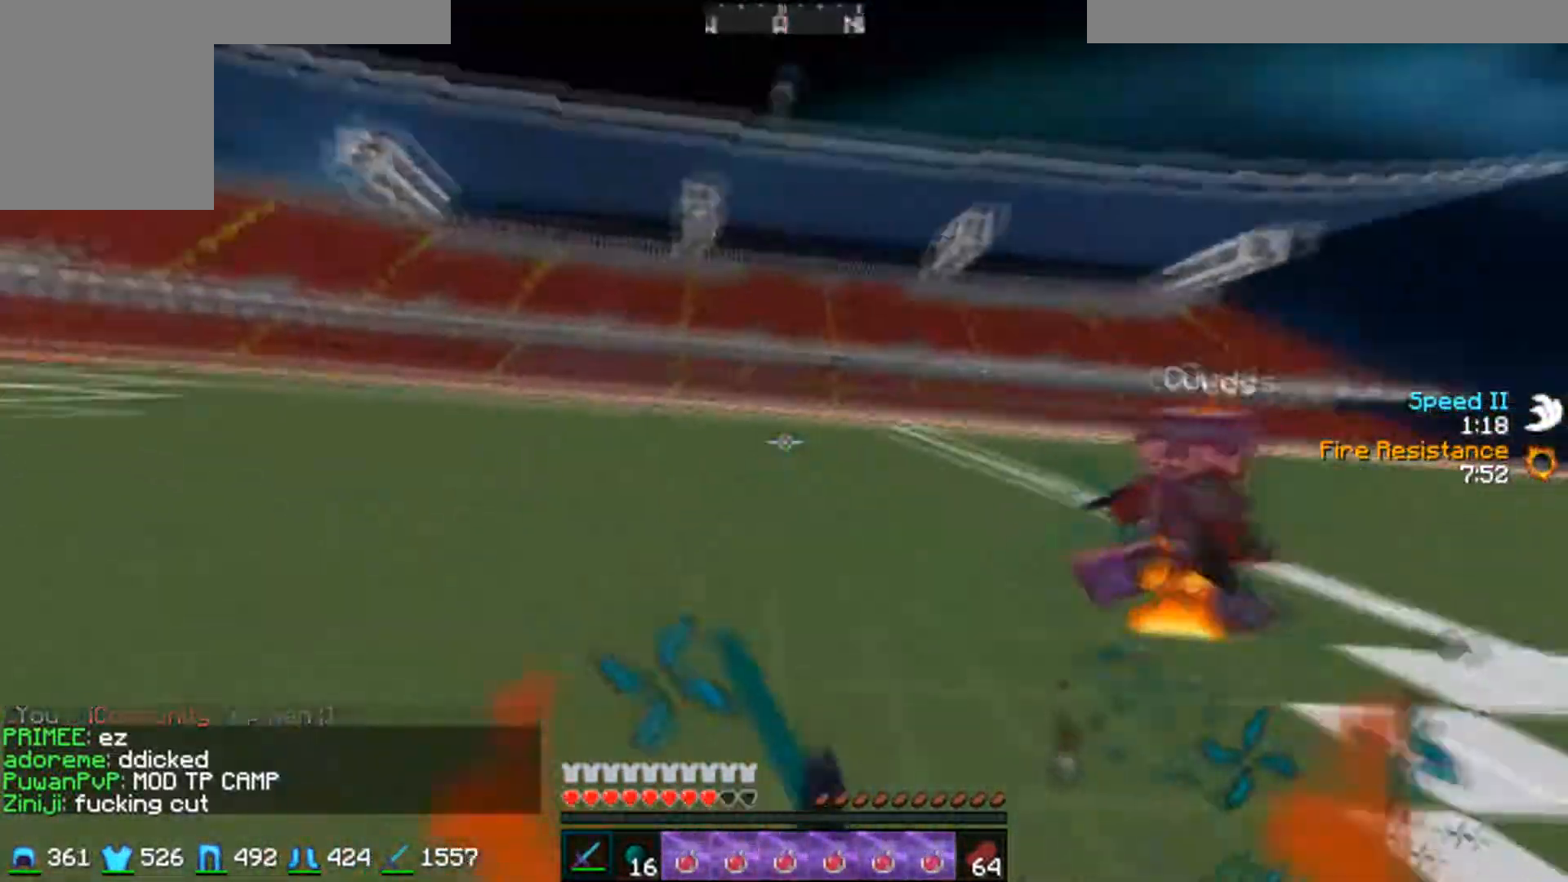
{"keys": ["d"], "mouse": [], "events": [[50, "mouse_left", "up"], [83, "mouse_left", "down"], [150, "mouse_left", "up"], [183, "mouse_left", "down"], [183, "w", "up"], [233, "a", "down"], [250, "d", "up"], [283, "mouse_left", "up"], [333, "mouse_left", "down"], [433, "mouse_left", "up"], [483, "a", "up"], [483, "d", "down"]]}
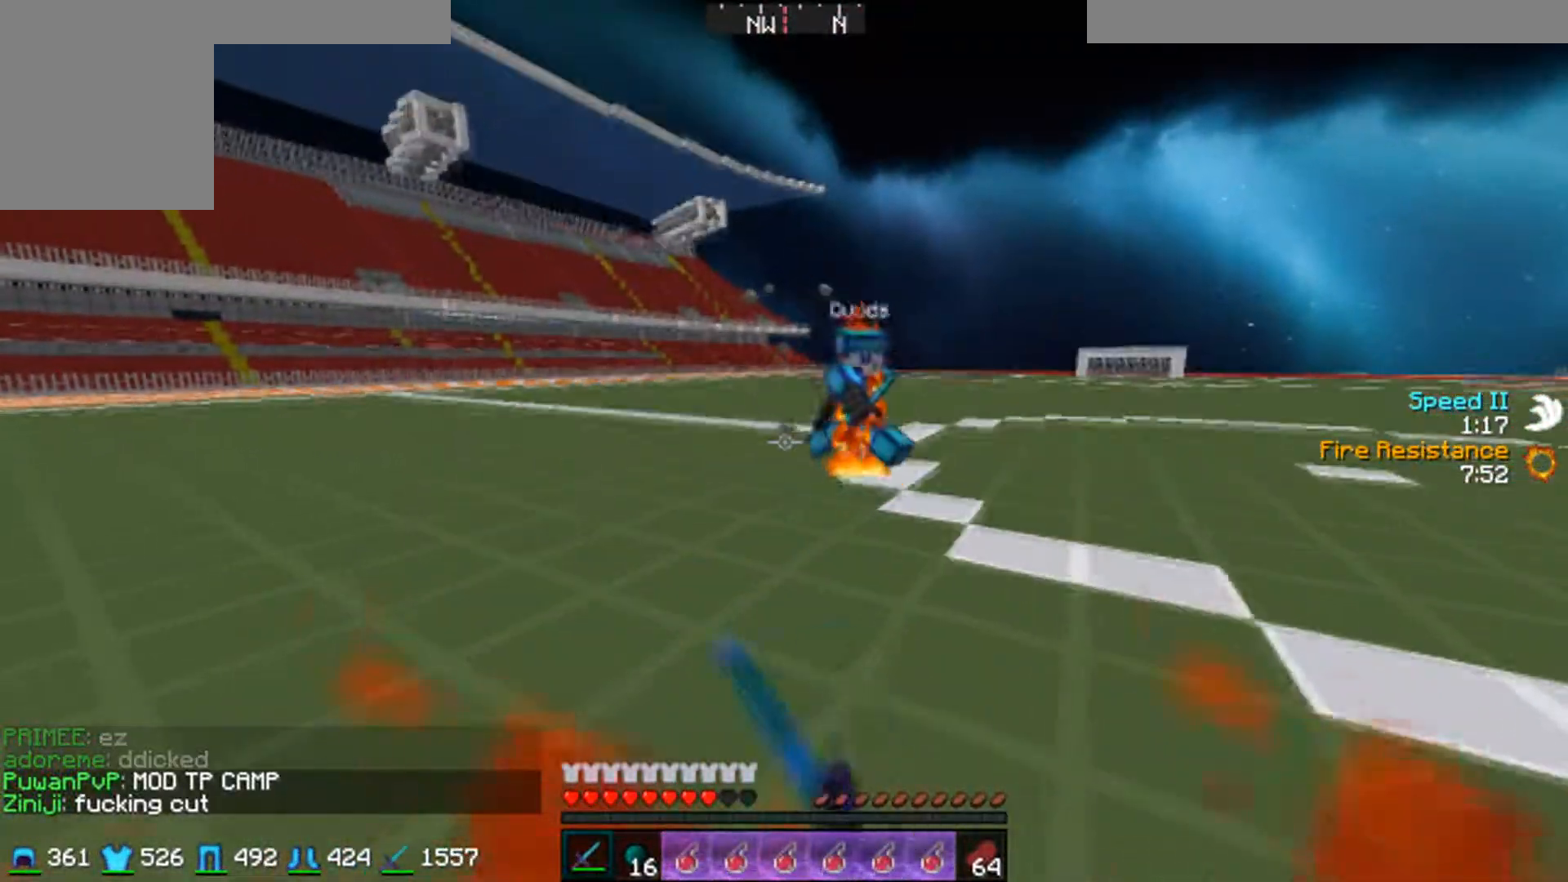
{"keys": ["d", "w"], "mouse": [], "events": [[233, "mouse_left", "down"], [233, "w", "down"], [350, "mouse_left", "up"], [383, "mouse_left", "down"], [450, "mouse_left", "up"]]}
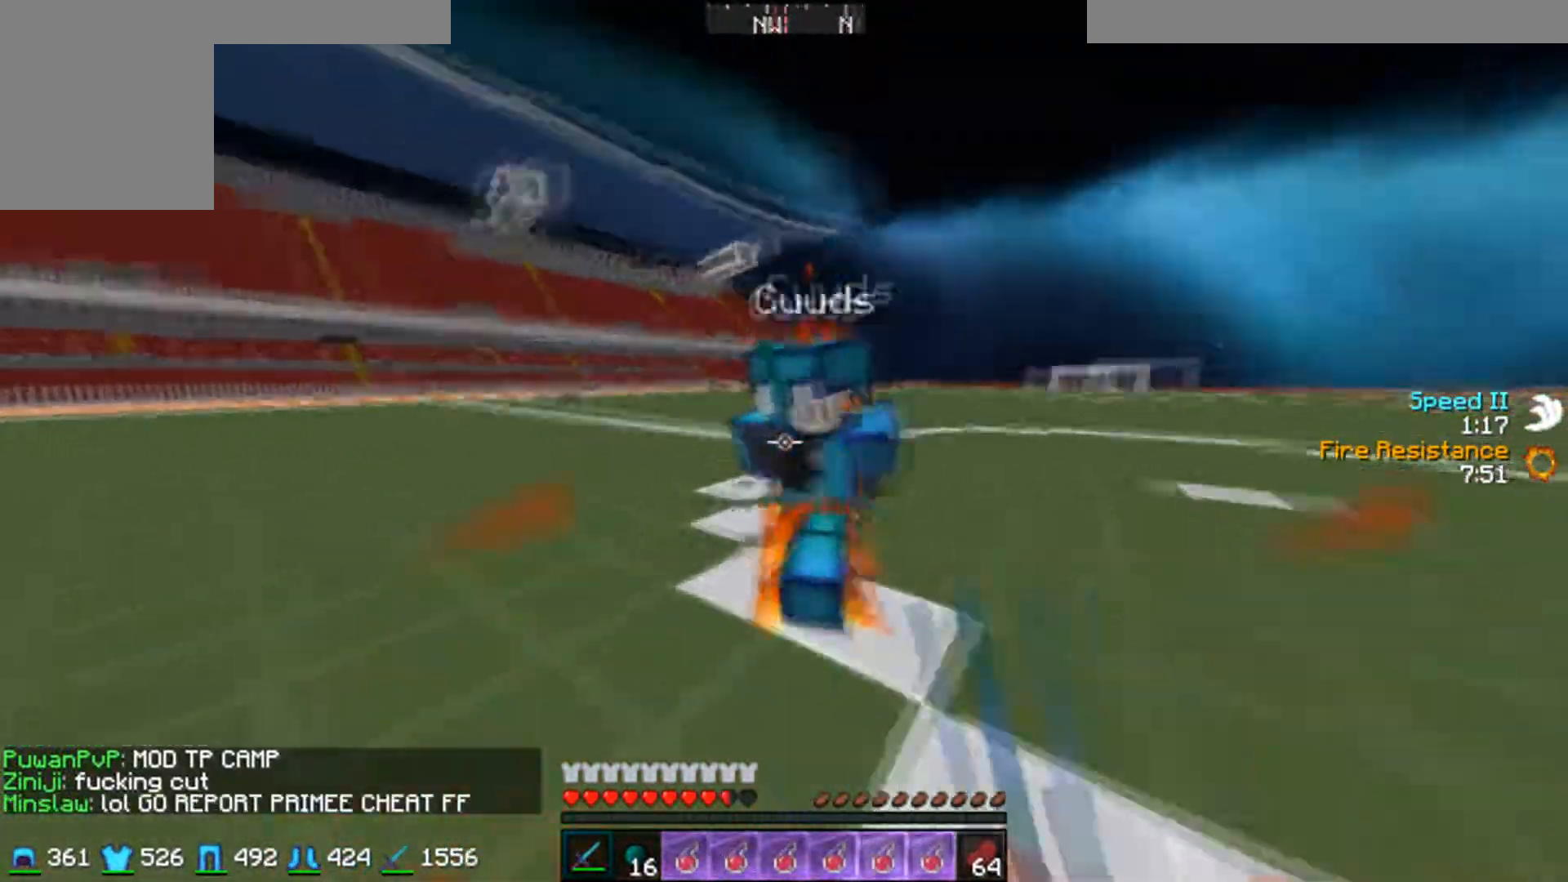
{"keys": ["d", "w"], "mouse": [], "events": [[33, "mouse_left", "down"], [83, "mouse_left", "up"], [83, "w", "up"], [133, "mouse_left", "down"], [233, "w", "down"], [350, "mouse_left", "up"], [433, "mouse_left", "down"], [500, "mouse_left", "up"]]}
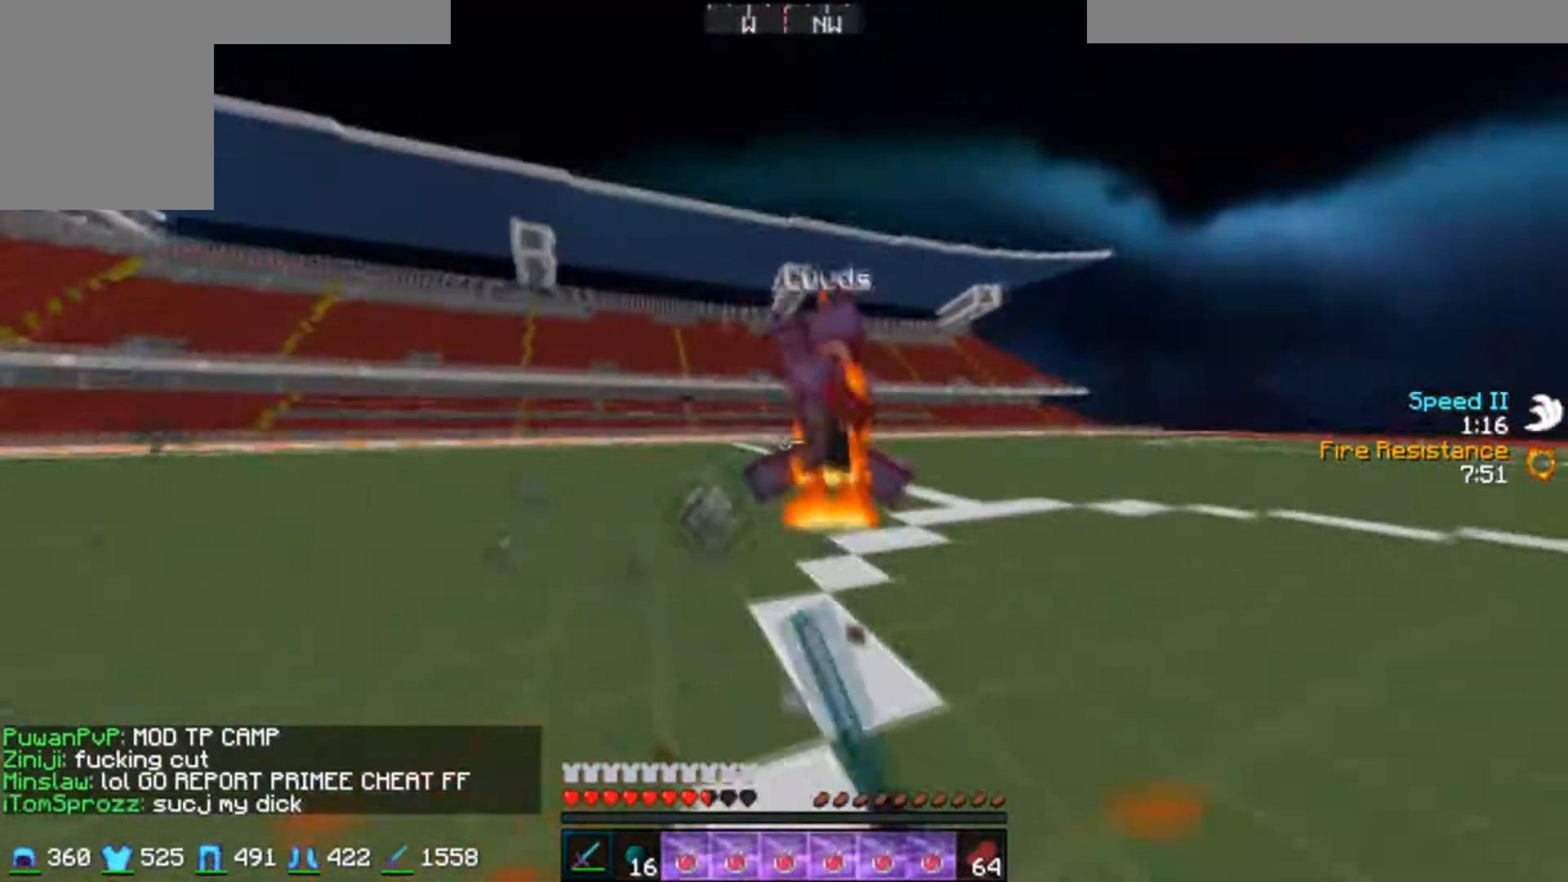
{"keys": ["d", "w"], "mouse": [], "events": [[33, "mouse_left", "down"], [33, "w", "up"], [100, "mouse_left", "up"], [133, "mouse_left", "down"], [183, "w", "down"], [200, "mouse_left", "up"], [233, "mouse_left", "down"], [283, "mouse_left", "up"], [383, "mouse_left", "down"], [483, "mouse_left", "up"]]}
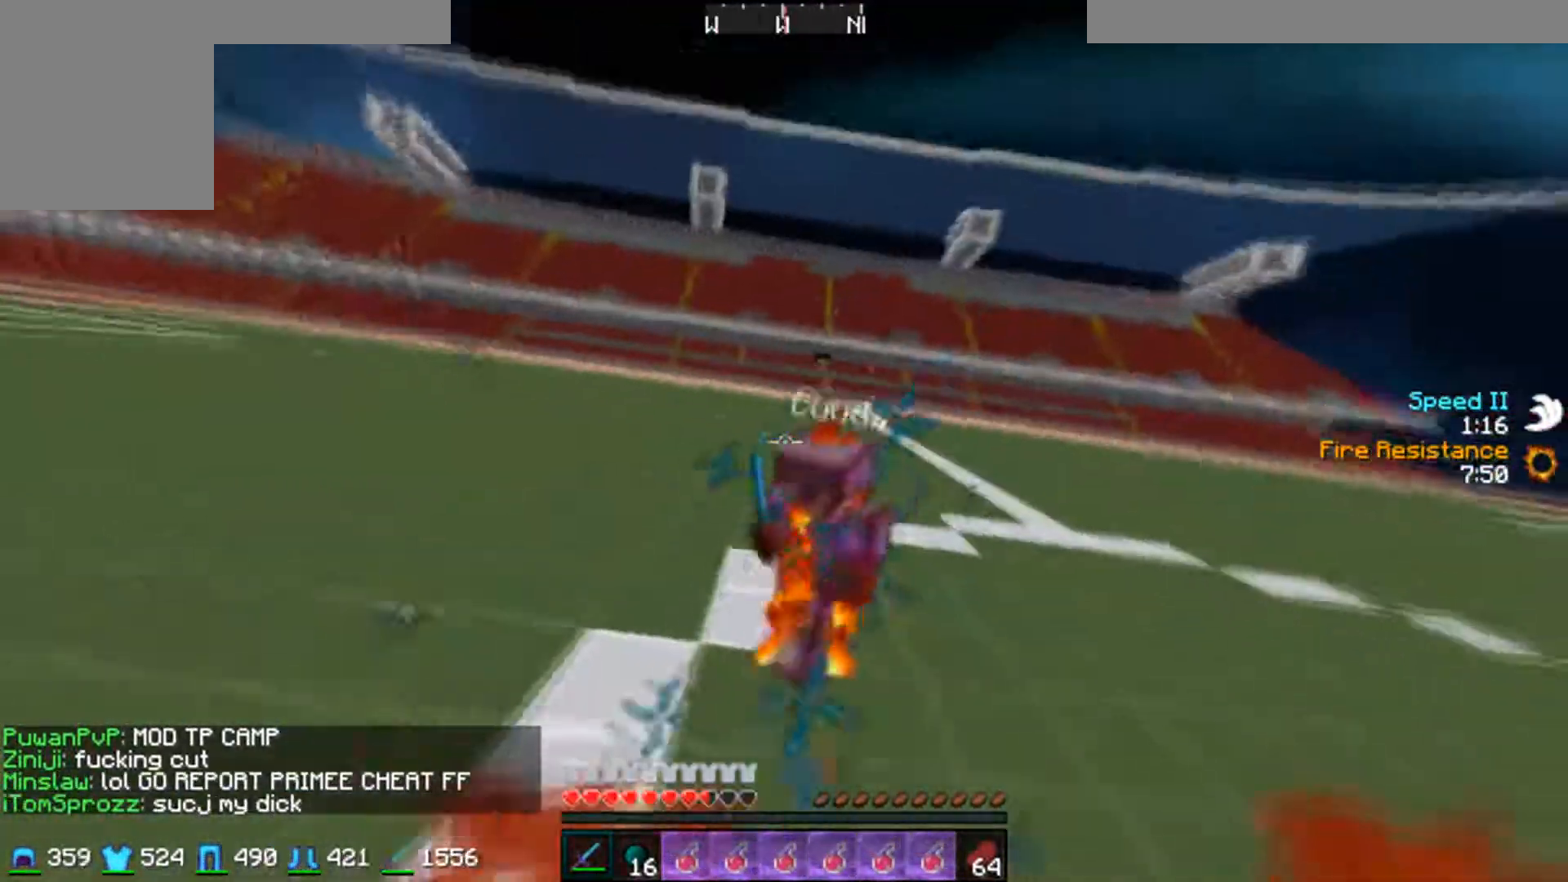
{"keys": ["w"], "mouse": [], "events": [[33, "mouse_left", "down"], [100, "mouse_left", "up"], [183, "mouse_left", "down"], [233, "mouse_left", "up"], [283, "d", "up"], [283, "mouse_left", "down"], [350, "mouse_left", "up"], [383, "mouse_left", "down"], [483, "mouse_left", "up"]]}
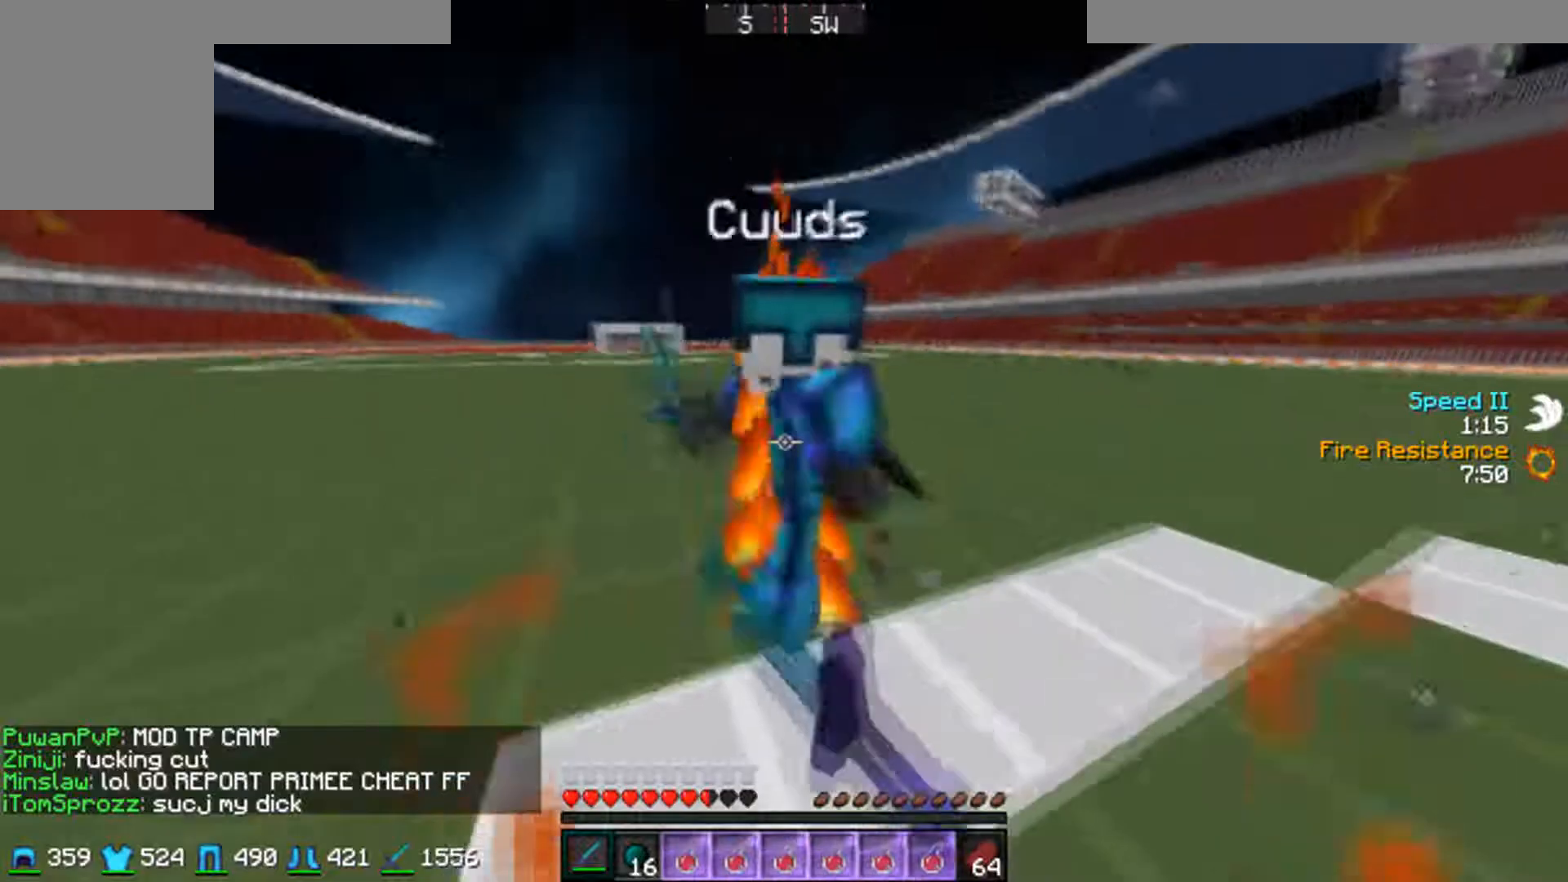
{"keys": ["a", "w"], "mouse": ["left"], "events": [[33, "d", "down"], [83, "mouse_left", "down"], [100, "d", "up"], [183, "a", "down"], [283, "mouse_left", "up"], [333, "mouse_left", "down"], [433, "mouse_left", "up"], [483, "mouse_left", "down"]]}
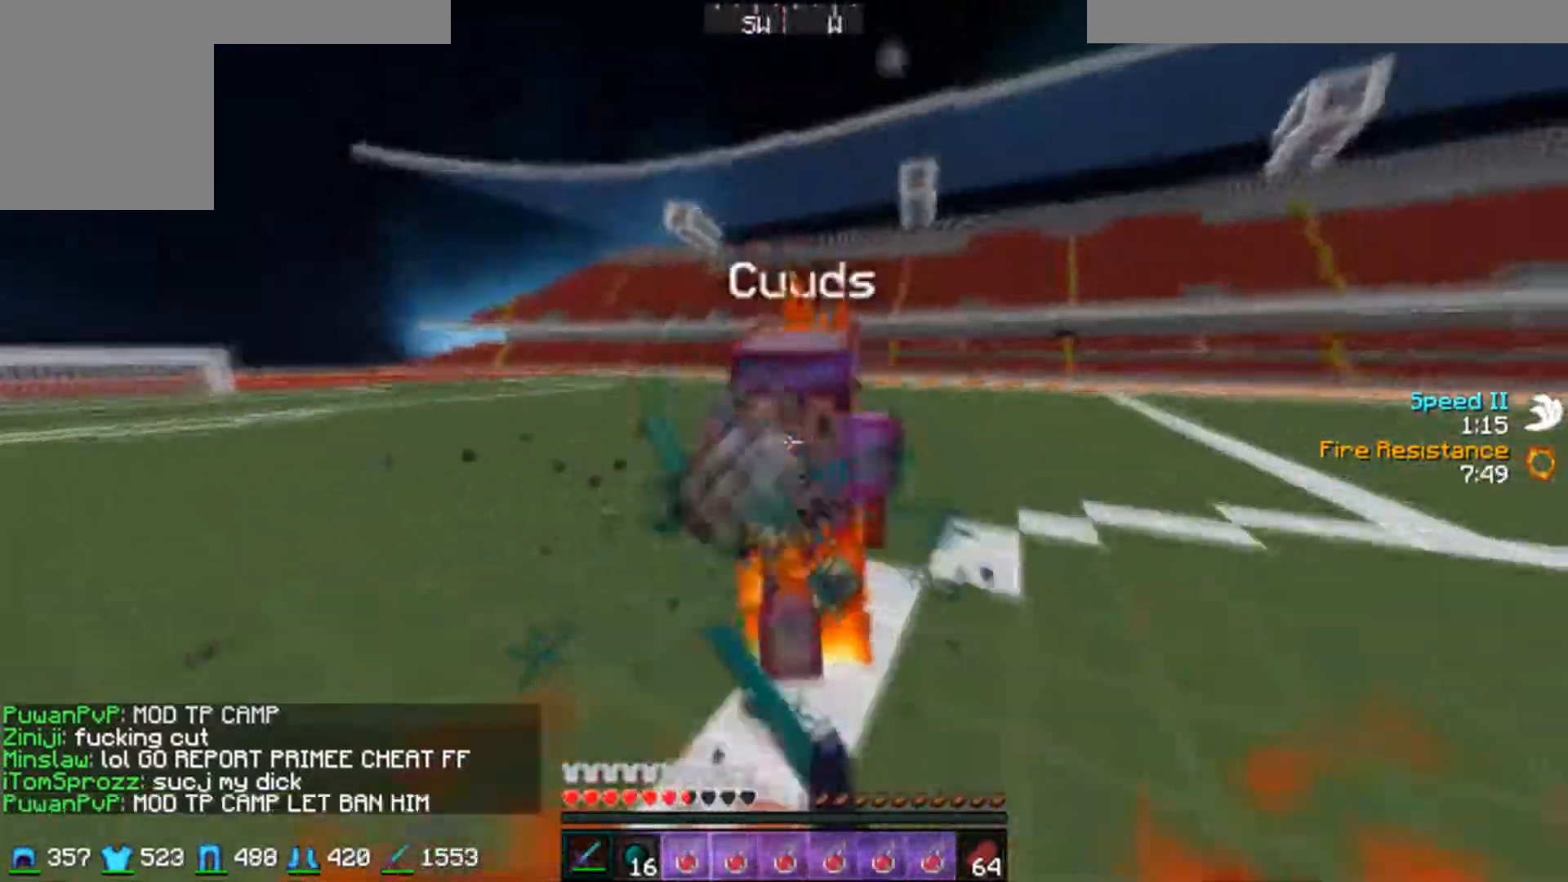
{"keys": ["w"], "mouse": [], "events": [[50, "mouse_left", "up"], [83, "a", "up"], [83, "mouse_left", "down"], [83, "mouse_right", "down"], [133, "mouse_left", "up"], [133, "mouse_right", "up"], [183, "mouse_left", "down"], [283, "mouse_left", "up"], [333, "mouse_left", "down"], [383, "mouse_left", "up"], [433, "mouse_left", "down"], [500, "mouse_left", "up"]]}
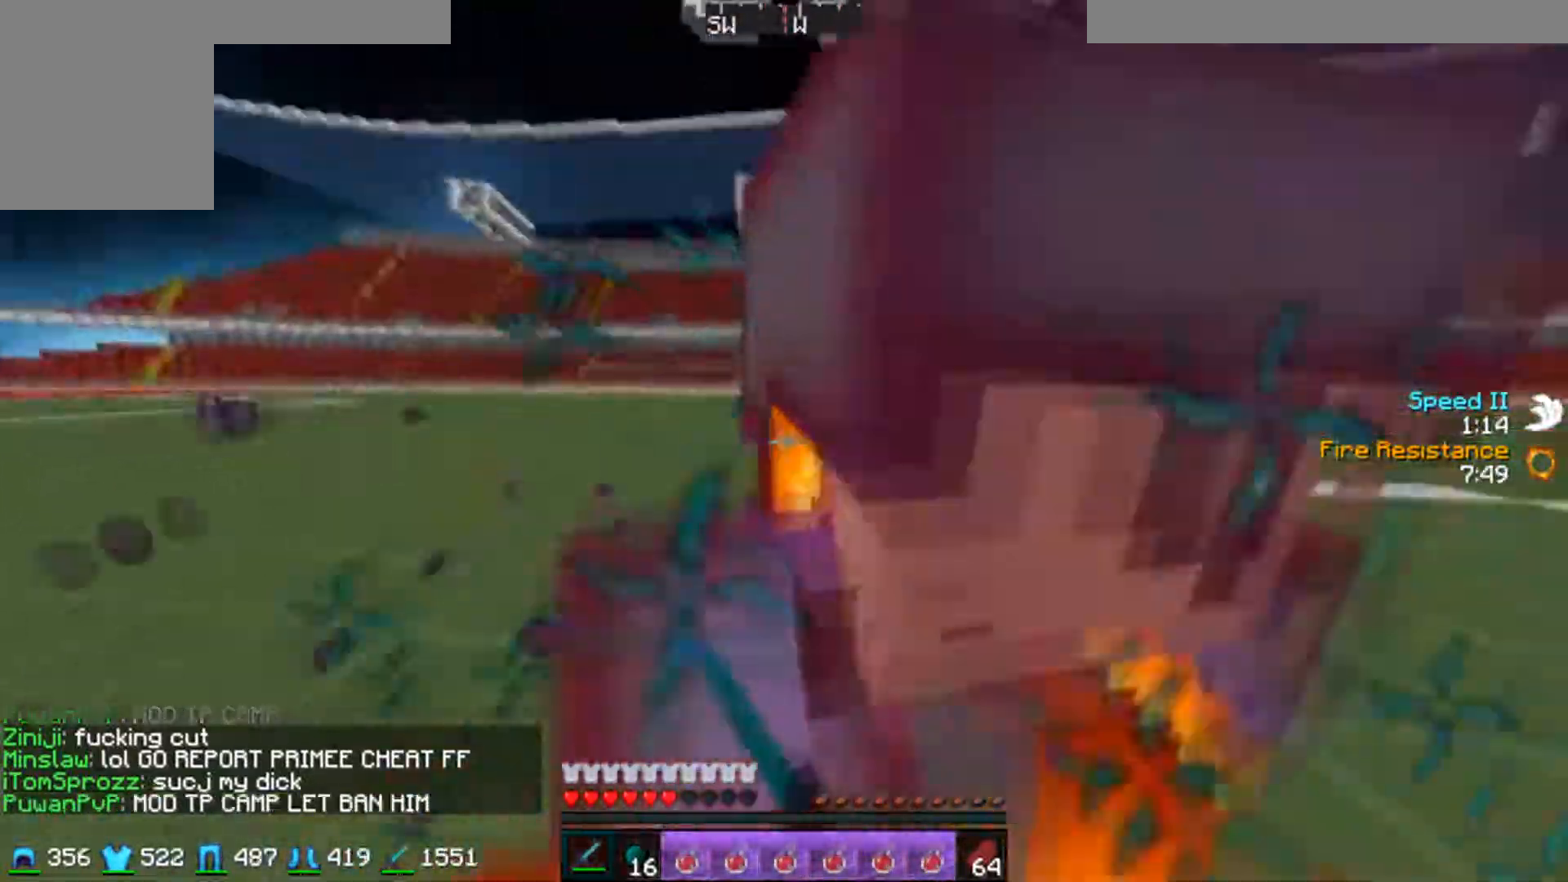
{"keys": ["d", "w"], "mouse": ["left"], "events": [[33, "mouse_left", "down"], [333, "d", "down"], [450, "mouse_left", "up"], [483, "mouse_left", "down"]]}